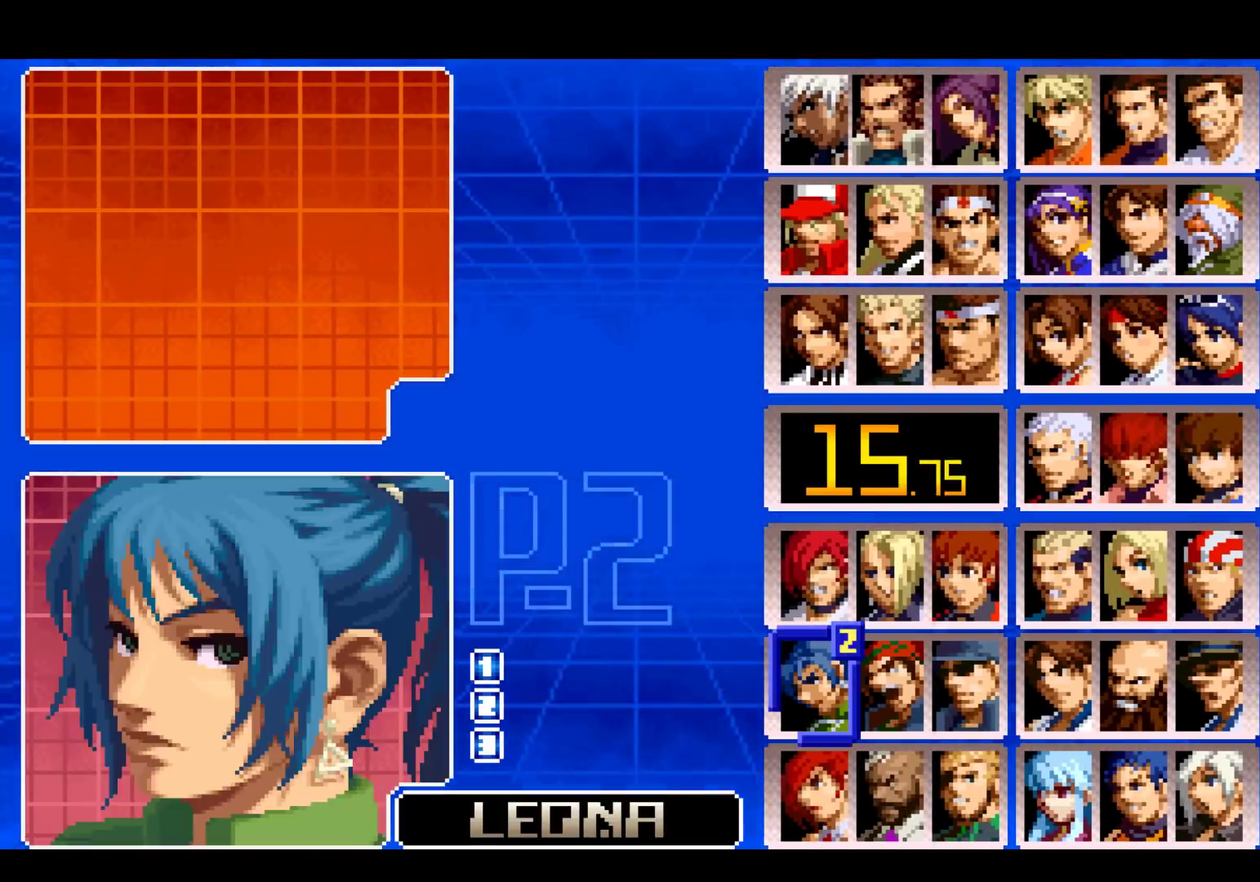
Gameplay with a controller (arcade stick); each line is a JSON object with the inputs held at the frame after it. "events" lists button and stick changes between this image and that frame as [ms after this image, input, new state], when the widget could be followed in between. Not read: L3 R3.
{"buttons": [], "left_stick": "center", "events": [[67, "left_stick", "down"], [133, "left_stick", "center"], [267, "CROSS", "down"], [333, "CROSS", "up"], [367, "left_stick", "right"], [483, "left_stick", "center"]]}
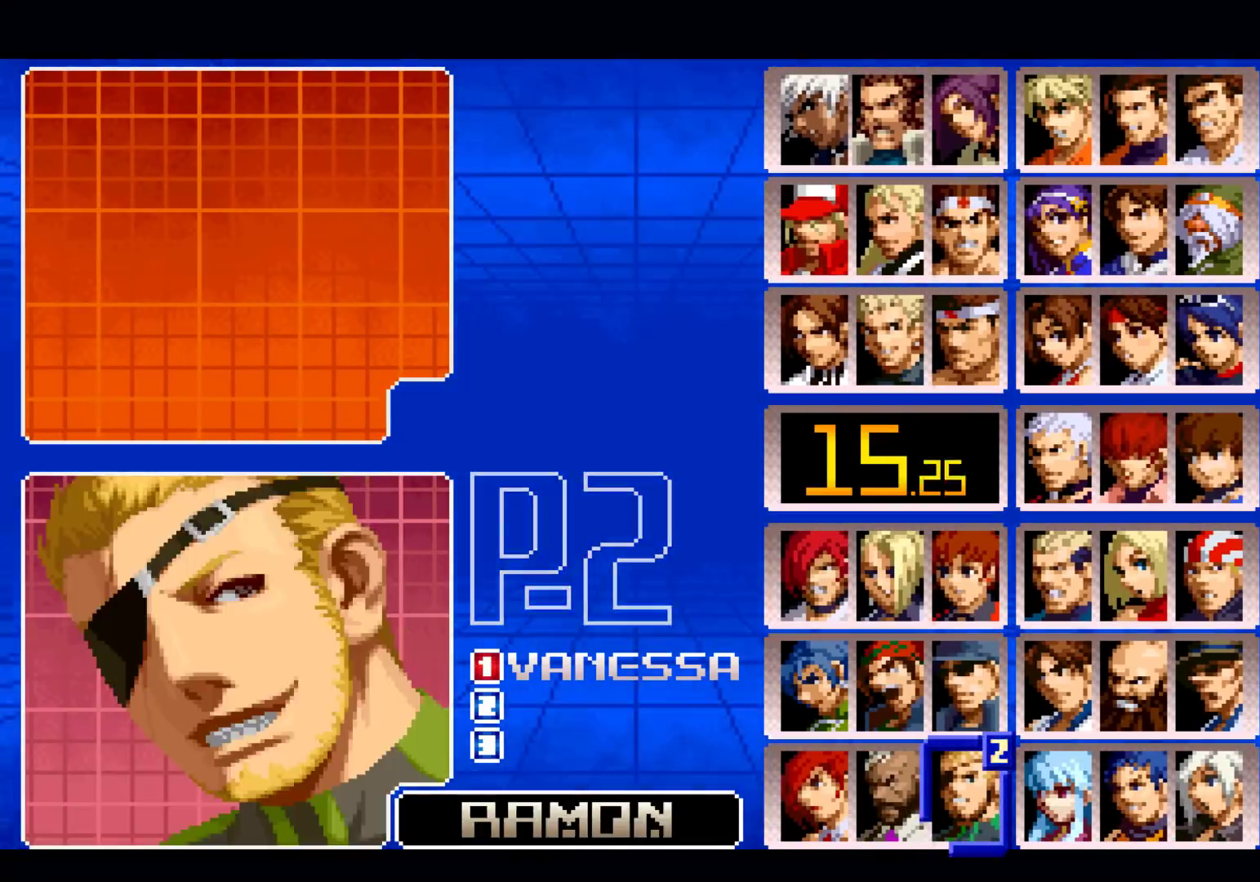
{"buttons": [], "left_stick": "down", "events": [[17, "CROSS", "down"], [67, "CROSS", "up"], [100, "left_stick", "down"], [183, "left_stick", "left"], [267, "left_stick", "down"], [367, "left_stick", "left"], [433, "left_stick", "down"]]}
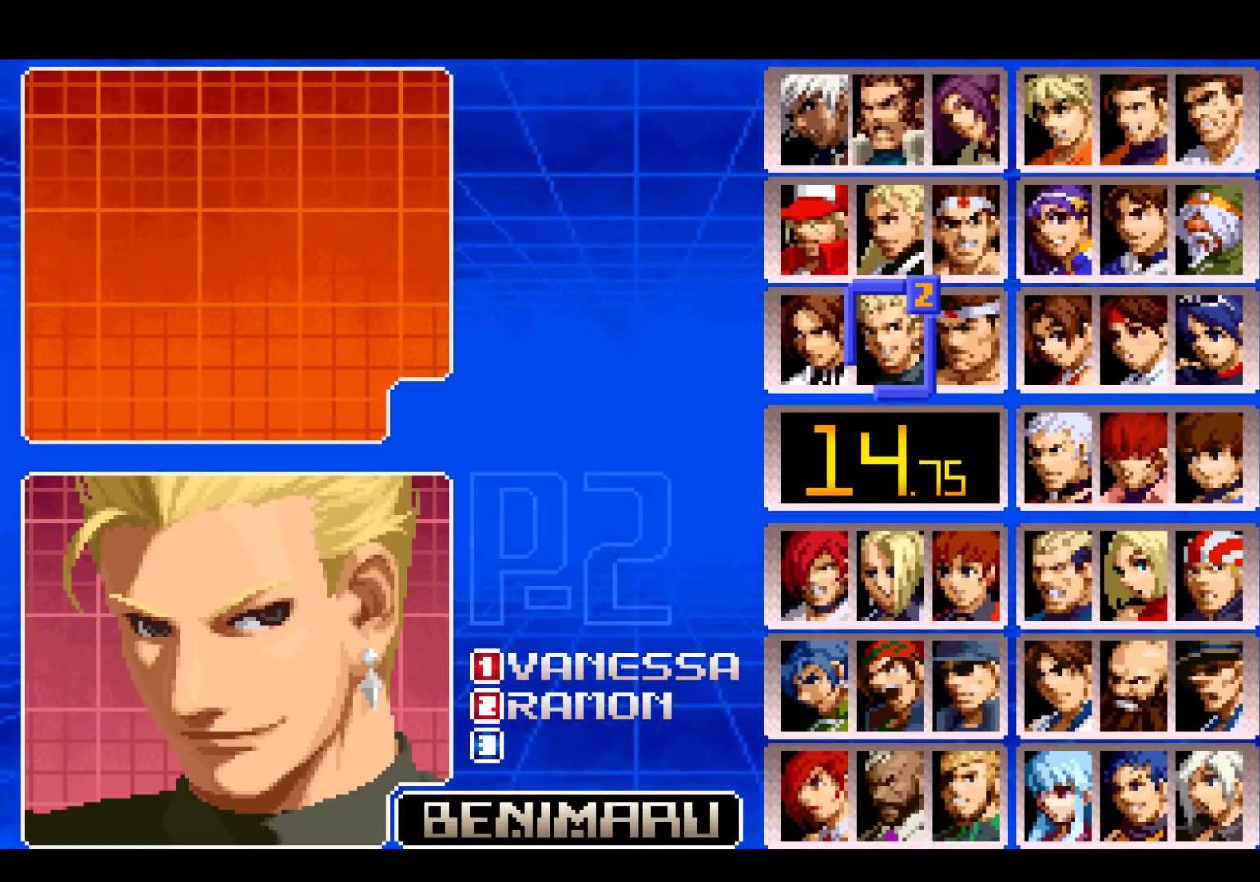
{"buttons": ["CROSS", "SQUARE"], "left_stick": "center", "events": [[17, "left_stick", "center"], [267, "R1", "down"], [367, "R1", "up"], [433, "SQUARE", "down"], [467, "CROSS", "down"]]}
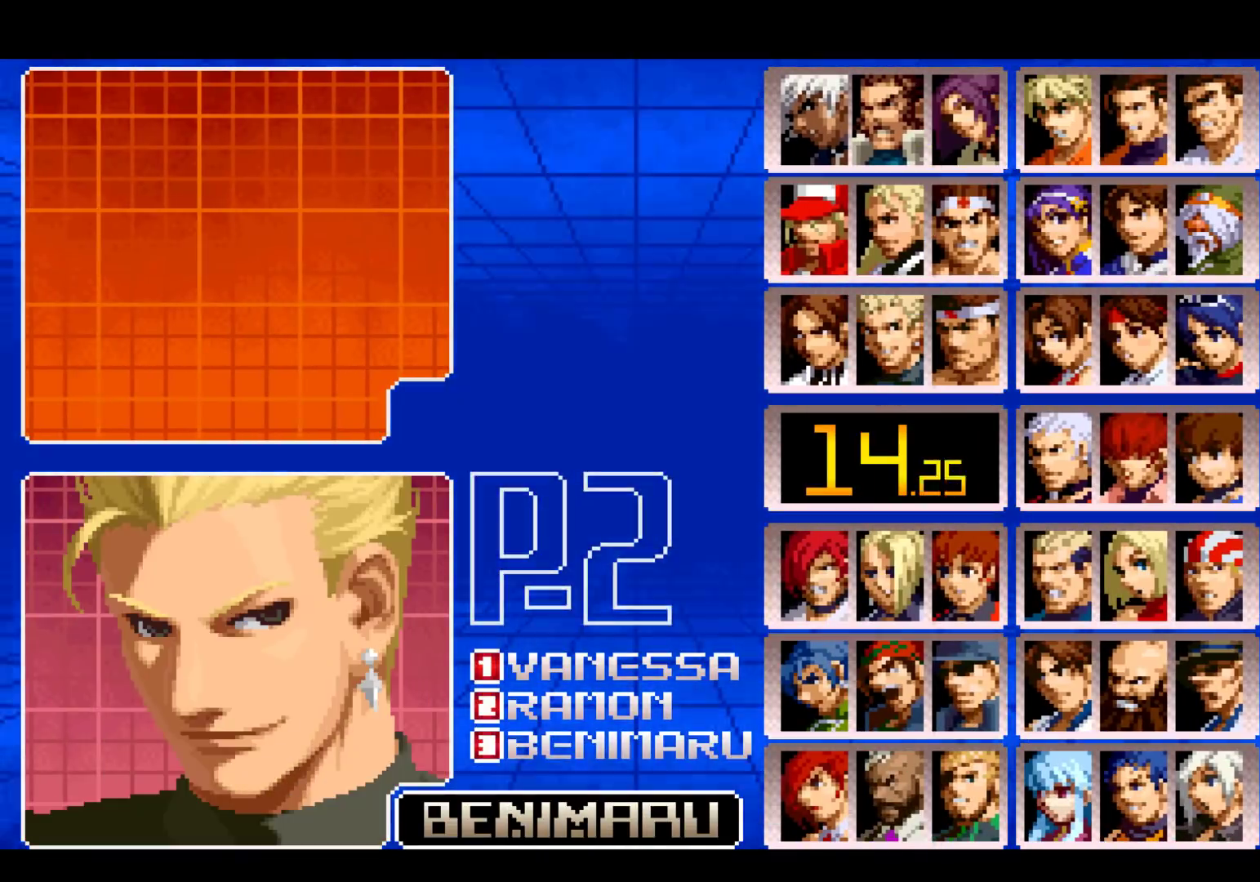
{"buttons": [], "left_stick": "center", "events": [[17, "CROSS", "up"], [17, "SQUARE", "up"], [100, "SQUARE", "down"], [133, "SQUARE", "up"], [150, "CROSS", "down"], [167, "SQUARE", "down"], [183, "CROSS", "up"], [217, "CROSS", "down"], [250, "SQUARE", "up"], [283, "CROSS", "up"]]}
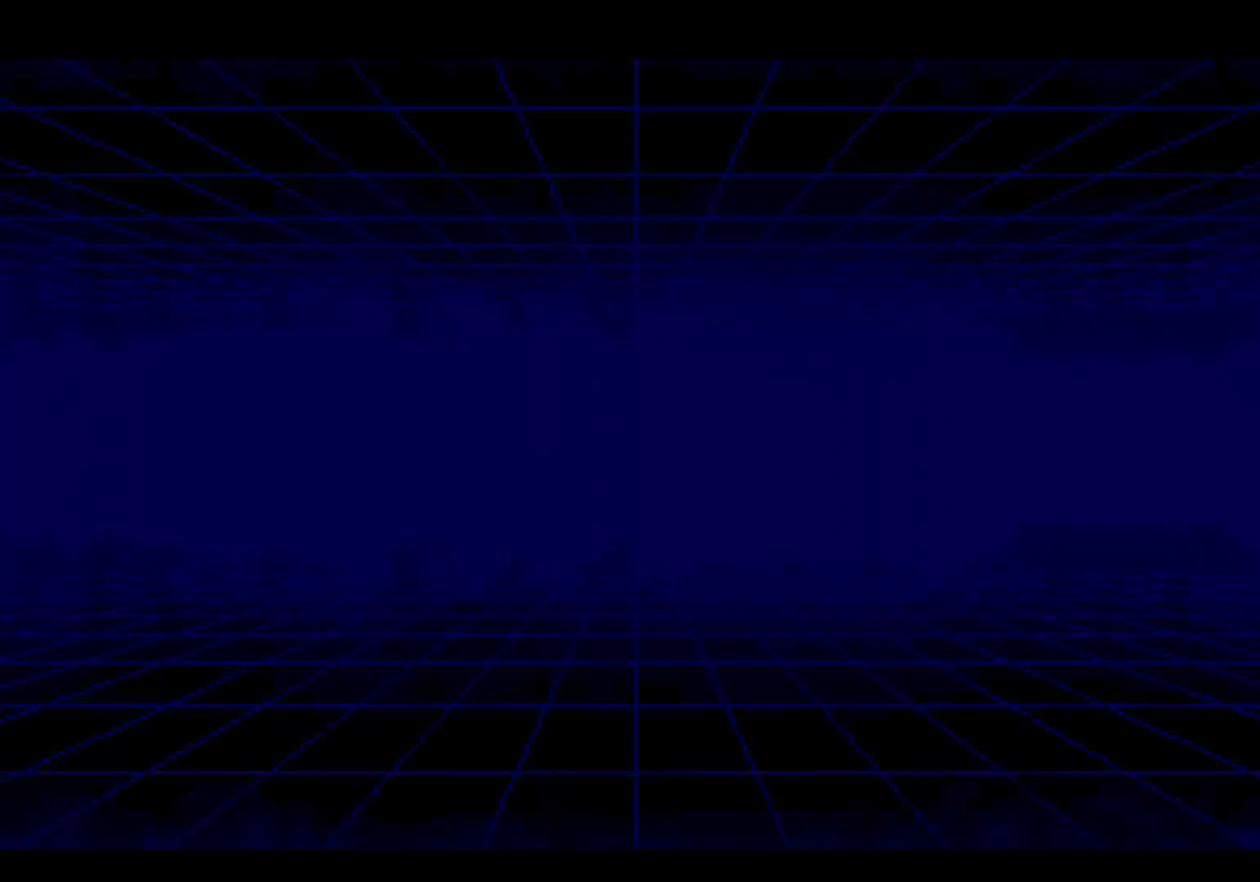
{"buttons": [], "left_stick": "center", "events": []}
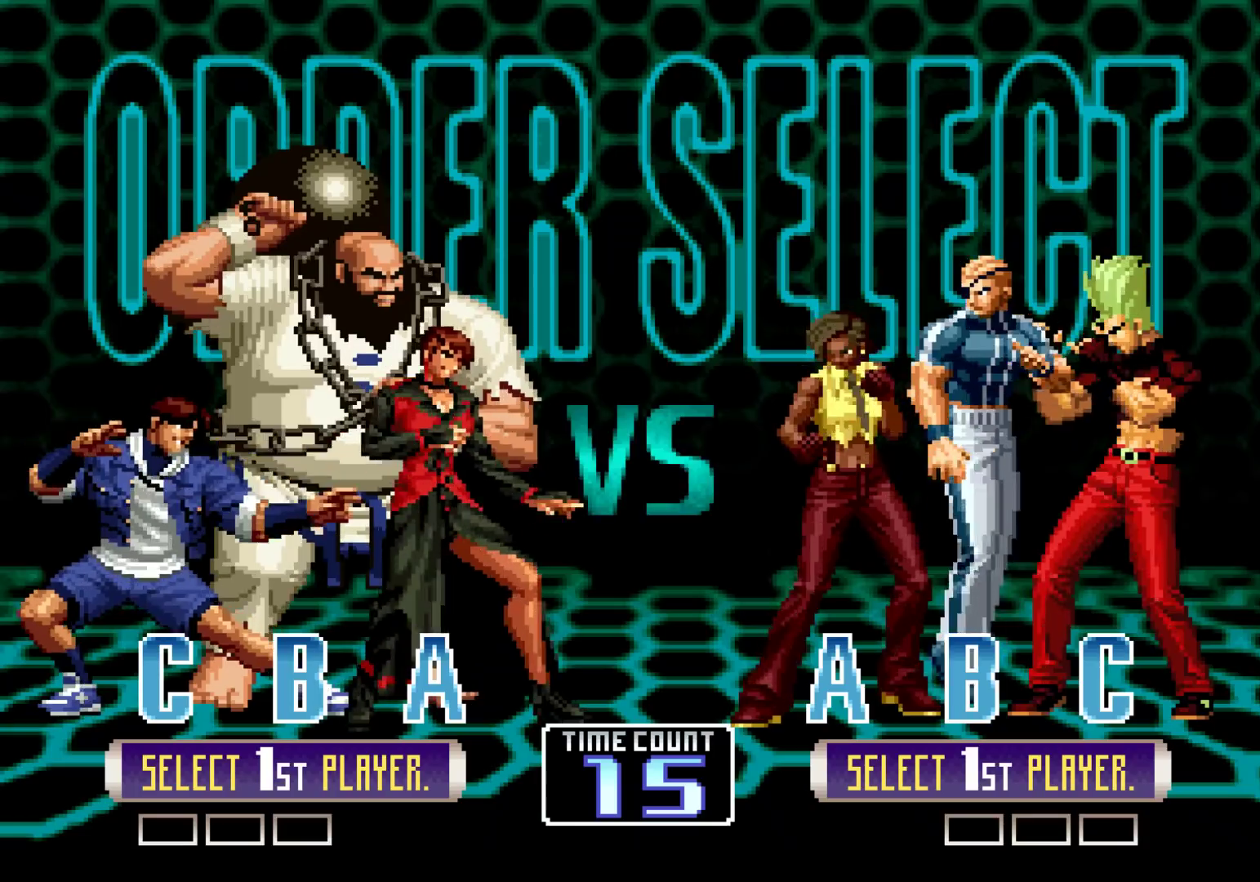
{"buttons": [], "left_stick": "center", "events": []}
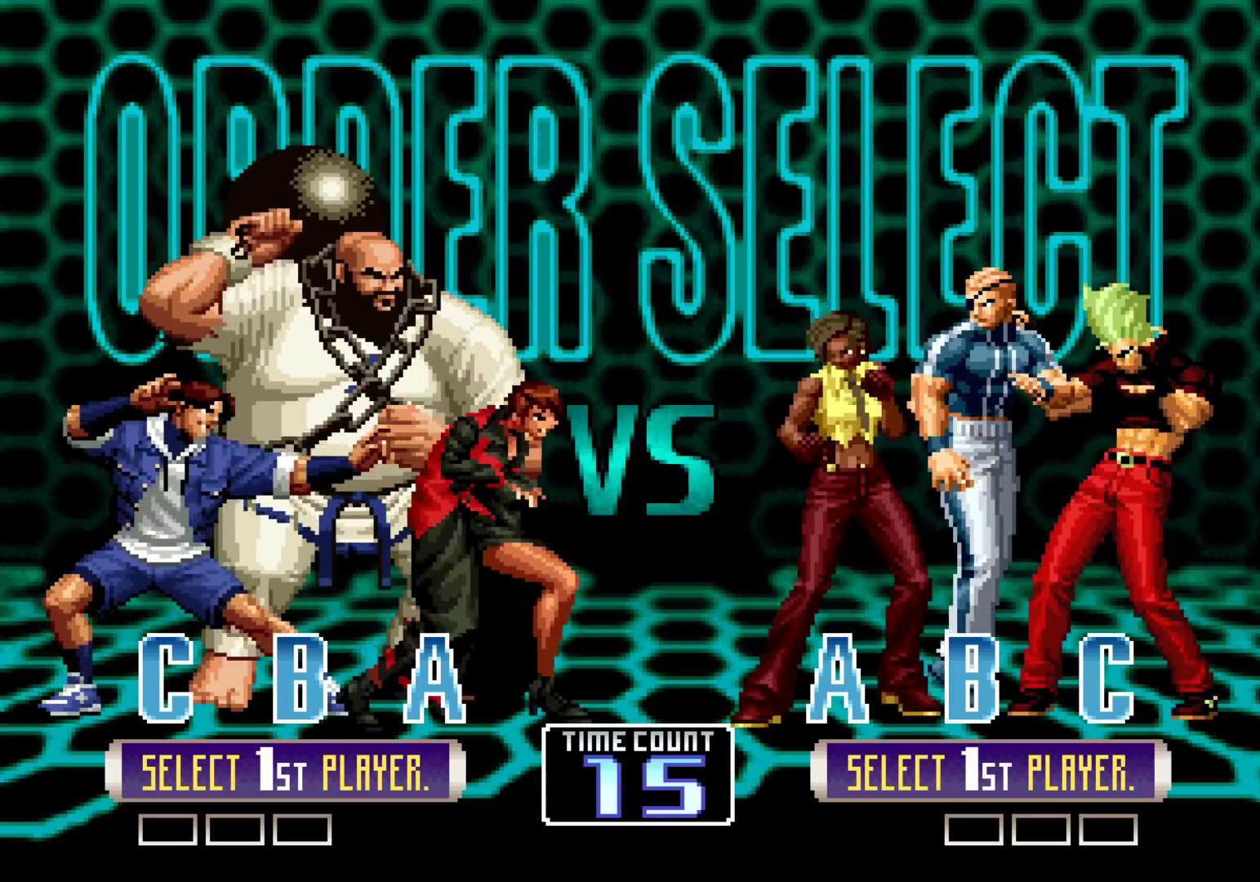
{"buttons": [], "left_stick": "center", "events": [[367, "SQUARE", "down"], [433, "SQUARE", "up"]]}
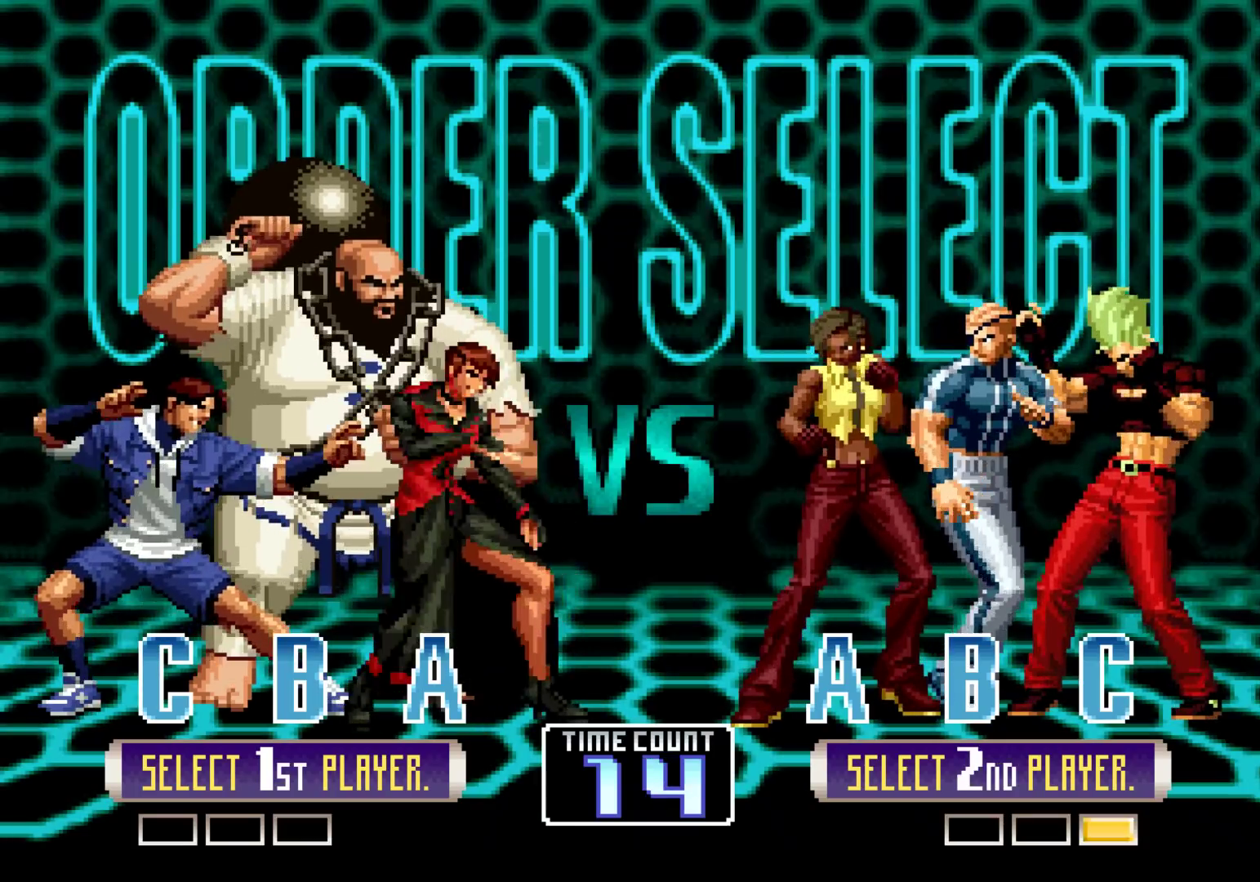
{"buttons": [], "left_stick": "center", "events": []}
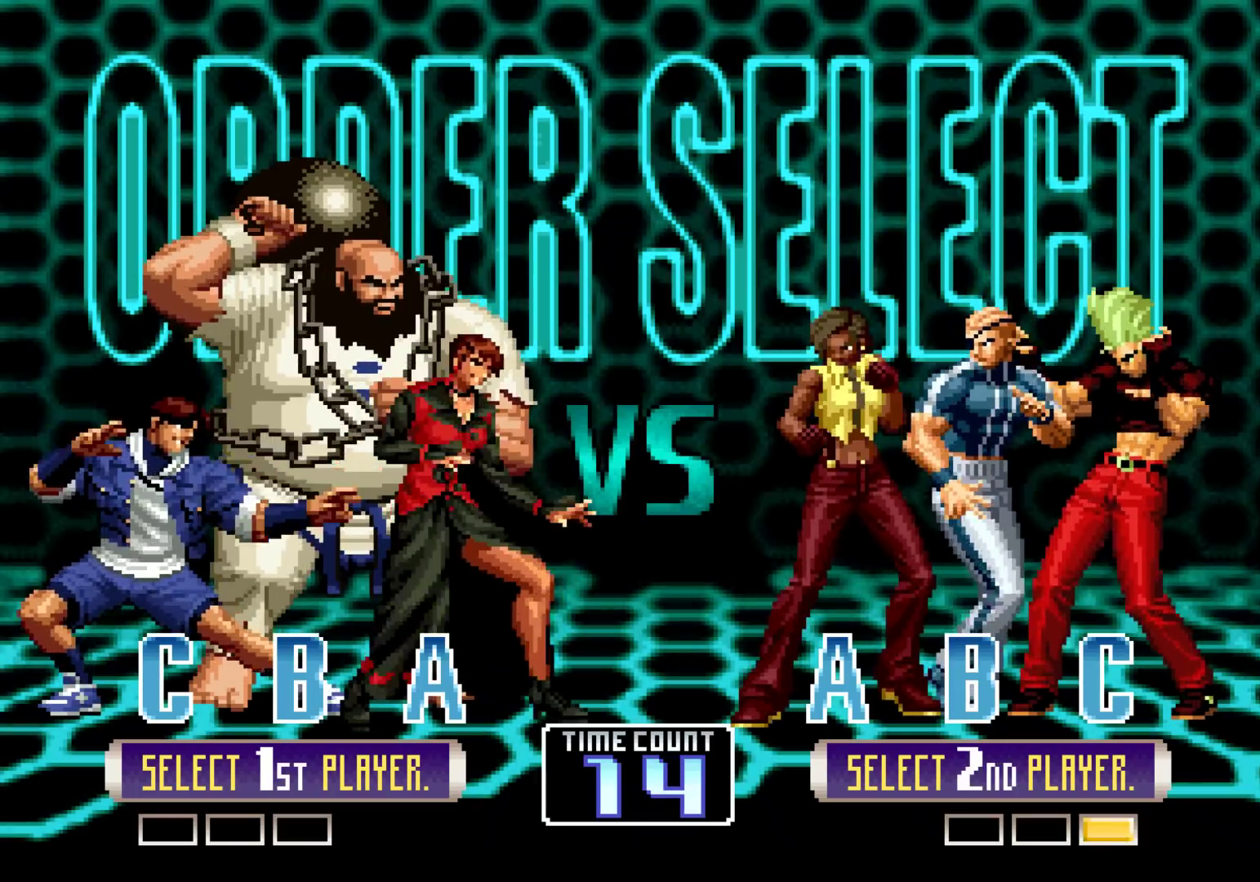
{"buttons": [], "left_stick": "center", "events": []}
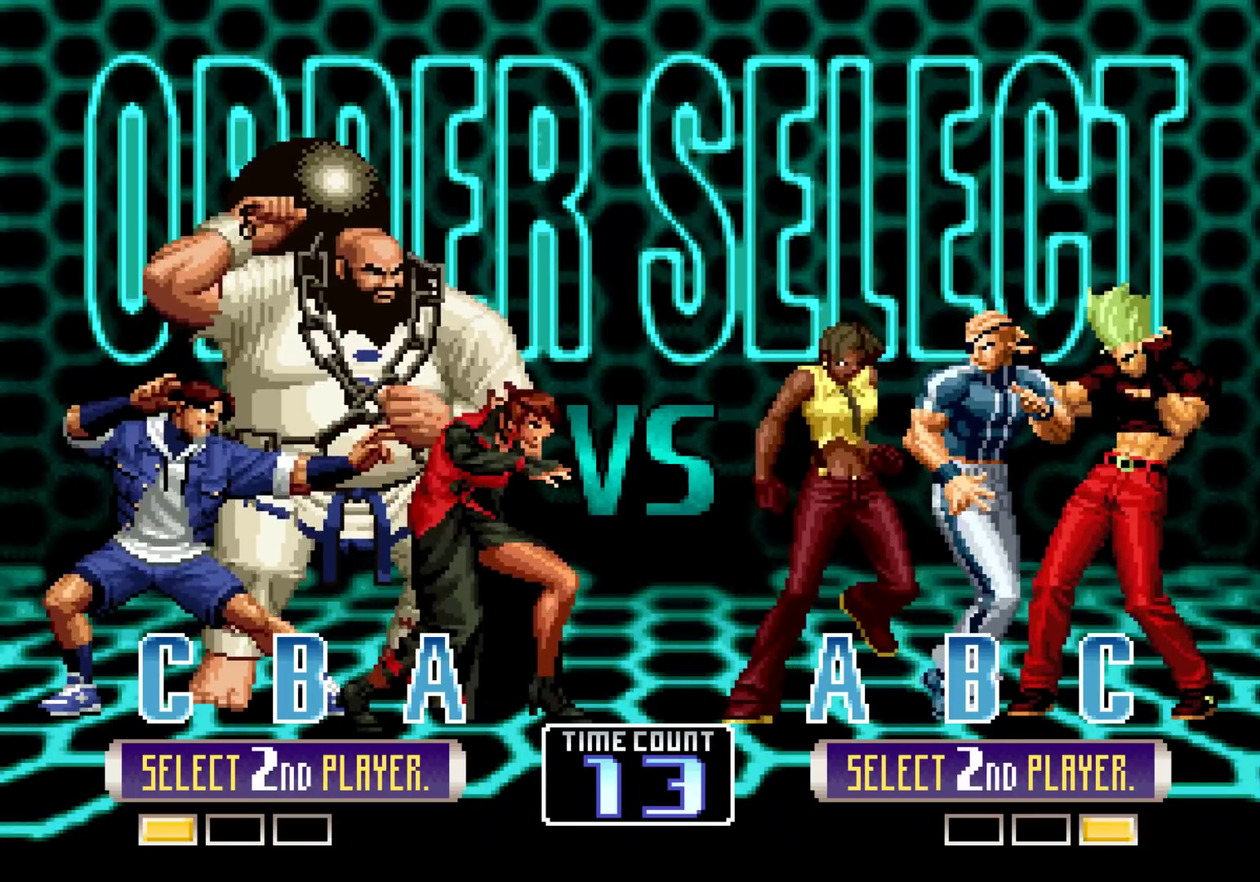
{"buttons": ["TRIANGLE", "R1"], "left_stick": "center", "events": [[433, "R1", "down"], [467, "TRIANGLE", "down"]]}
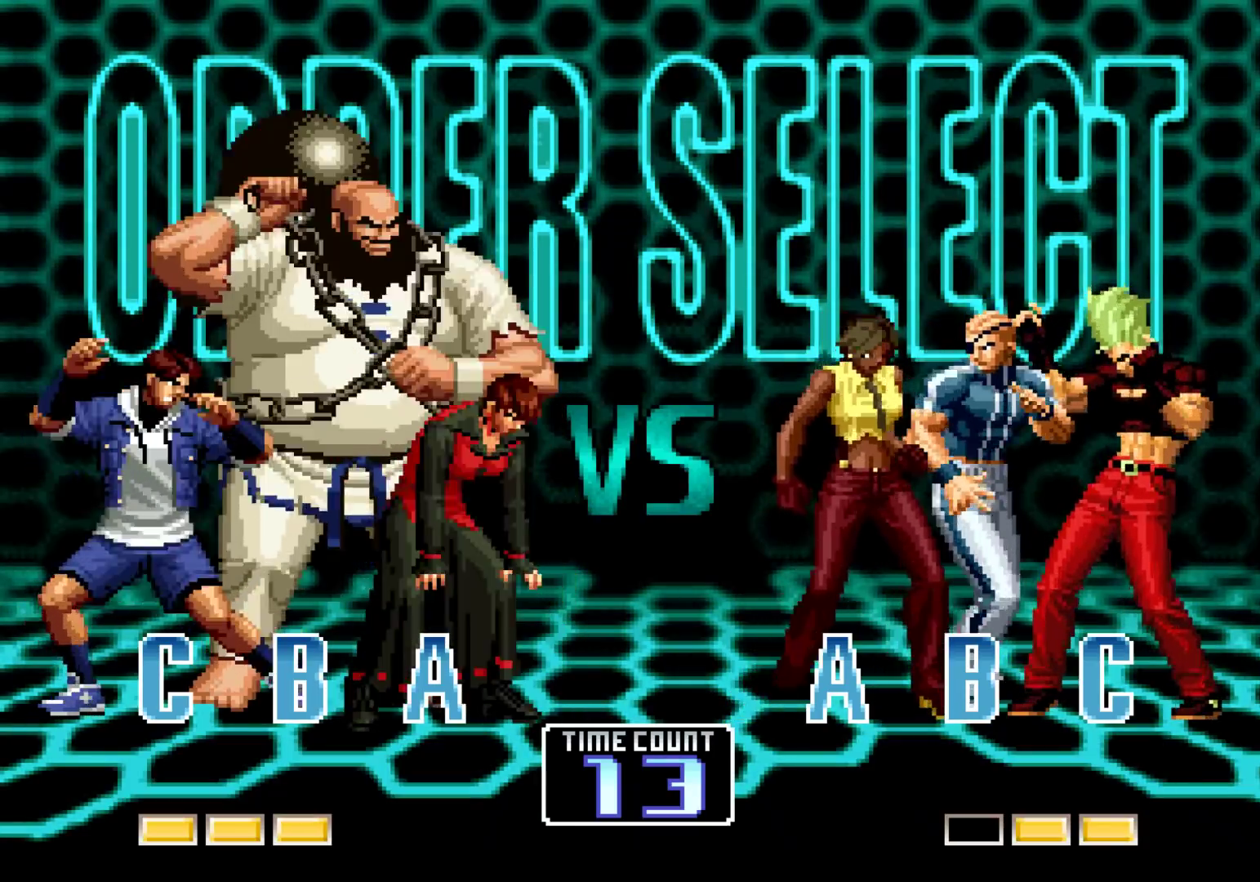
{"buttons": ["CROSS"], "left_stick": "center", "events": [[50, "R1", "up"], [83, "TRIANGLE", "up"], [250, "SQUARE", "down"], [283, "CROSS", "down"], [300, "SQUARE", "up"], [333, "CROSS", "up"], [433, "SQUARE", "down"], [450, "SQUARE", "up"], [483, "CROSS", "down"]]}
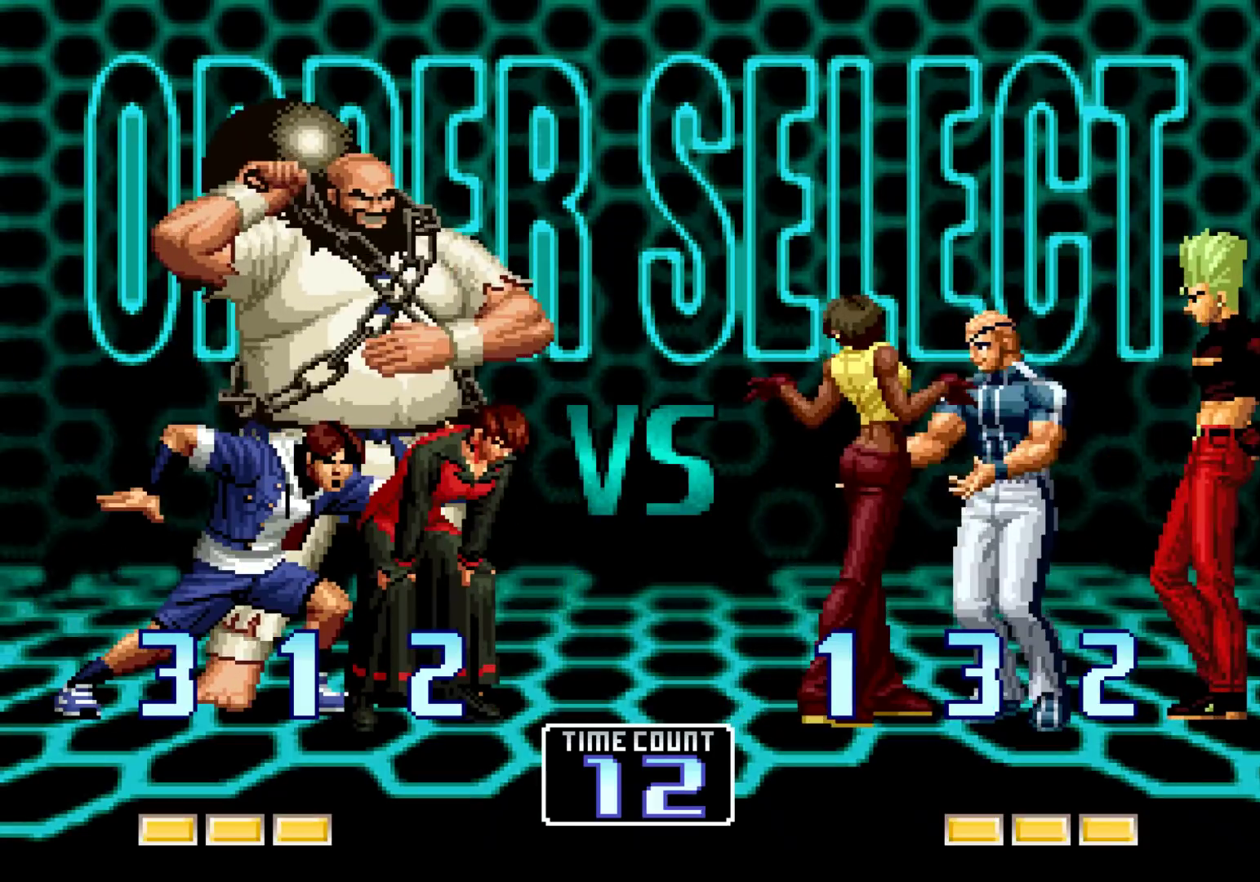
{"buttons": [], "left_stick": "center", "events": [[17, "CROSS", "up"], [67, "SQUARE", "down"], [117, "SQUARE", "up"], [133, "CROSS", "down"], [183, "CROSS", "up"], [217, "SQUARE", "down"], [267, "SQUARE", "up"], [300, "CROSS", "down"], [333, "CROSS", "up"], [383, "SQUARE", "down"], [433, "SQUARE", "up"], [450, "CROSS", "down"], [500, "CROSS", "up"]]}
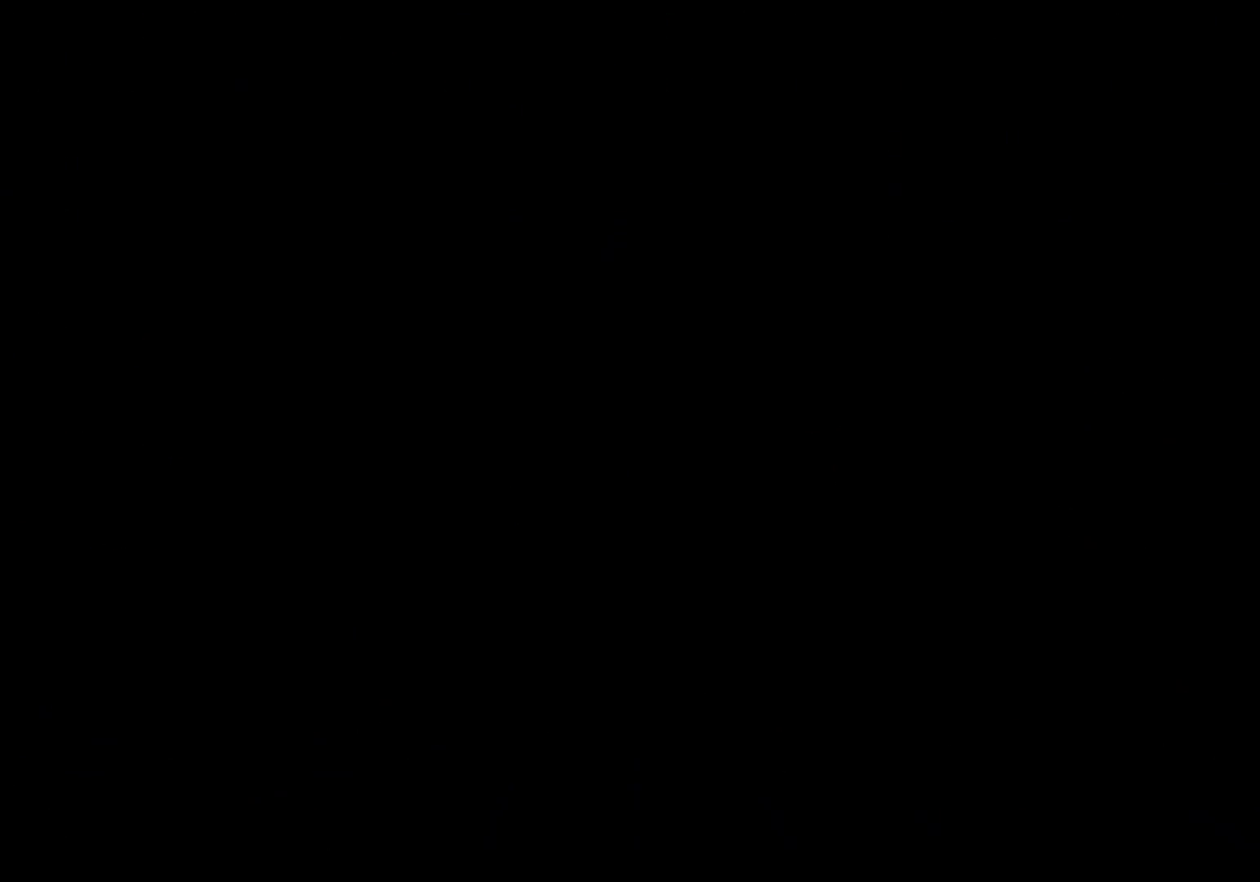
{"buttons": [], "left_stick": "center", "events": [[33, "SQUARE", "down"], [100, "SQUARE", "up"], [117, "CROSS", "down"], [167, "SQUARE", "down"], [267, "CROSS", "up"], [267, "SQUARE", "up"], [367, "SQUARE", "down"], [383, "CROSS", "down"], [383, "TRIANGLE", "down"], [400, "TRIANGLE", "up"], [433, "SQUARE", "up"], [450, "CROSS", "up"]]}
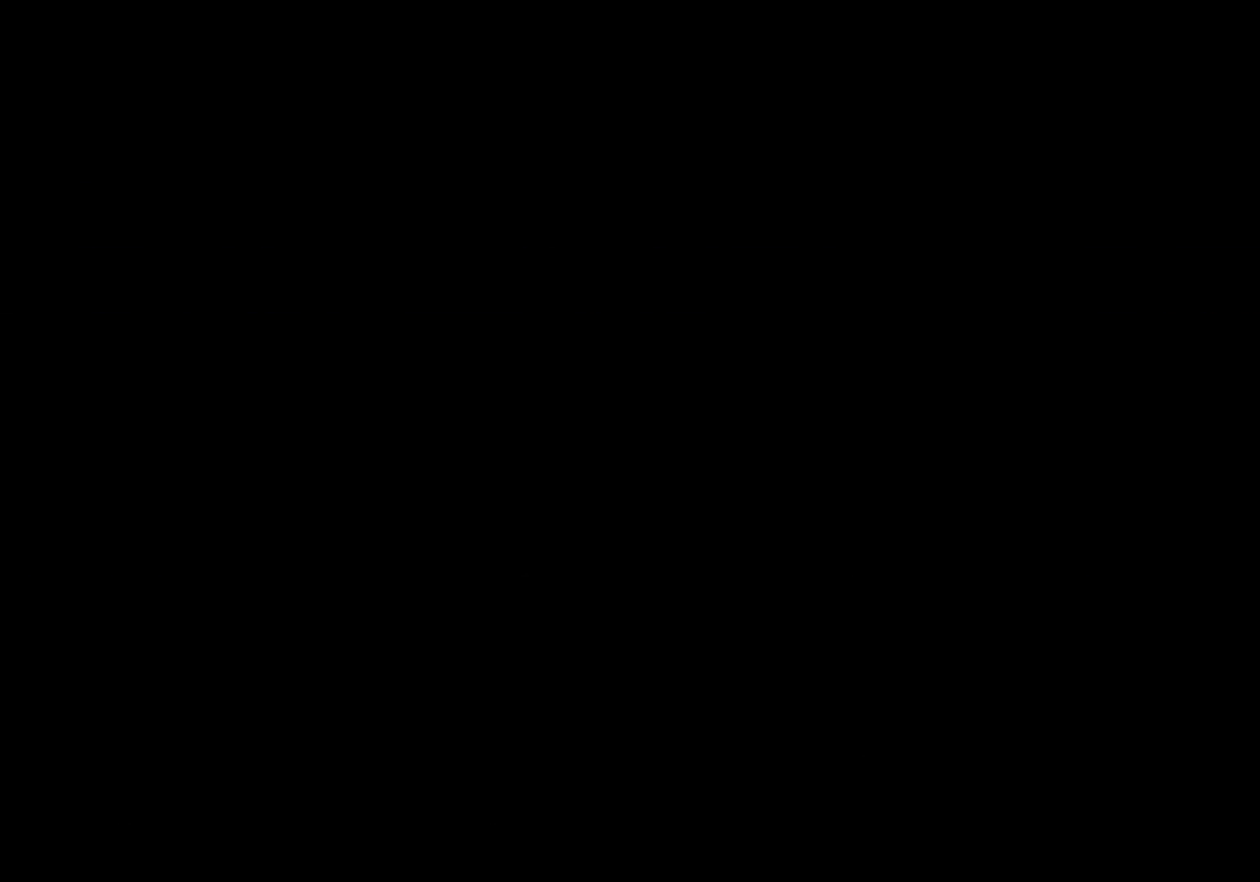
{"buttons": [], "left_stick": "center", "events": [[17, "CROSS", "down"], [17, "SQUARE", "down"], [83, "CROSS", "up"], [83, "SQUARE", "up"]]}
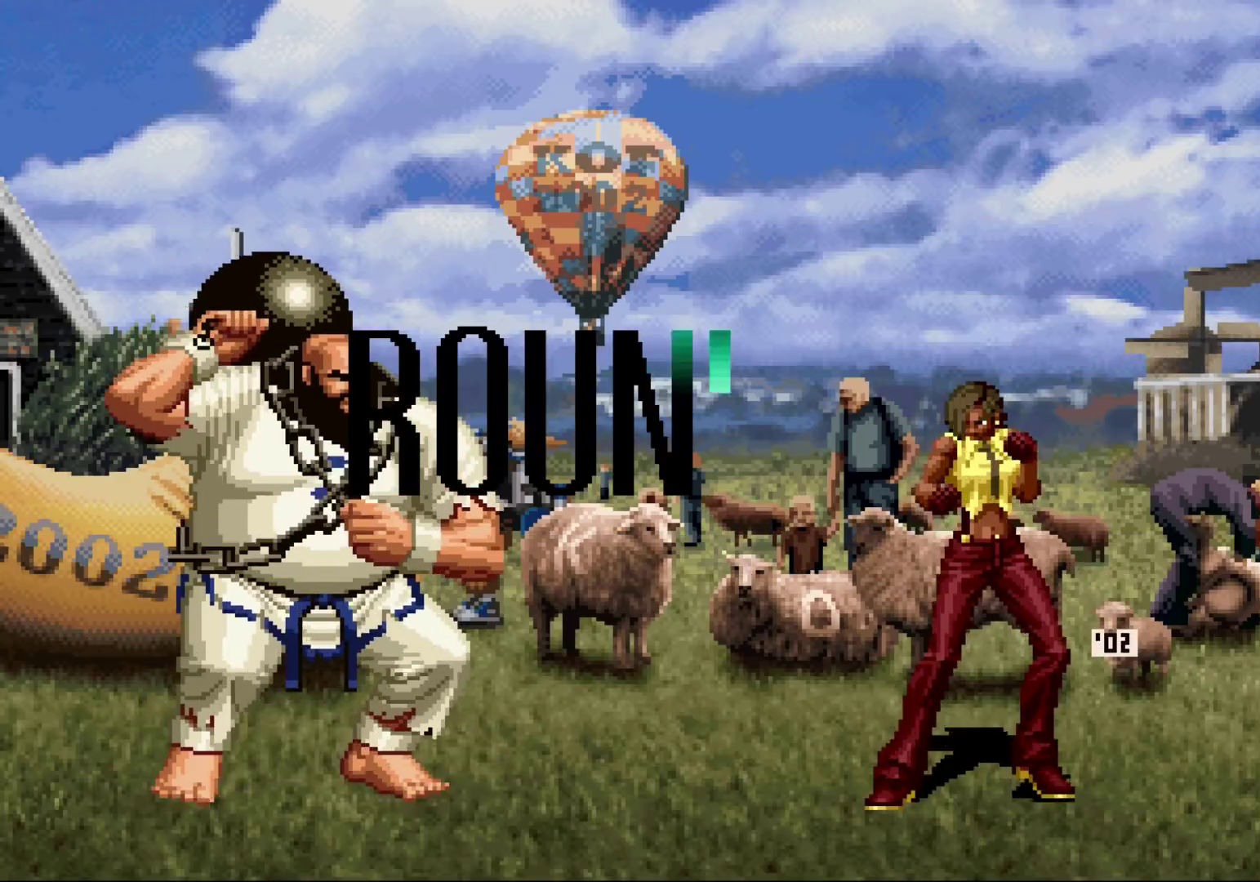
{"buttons": [], "left_stick": "center", "events": [[383, "SQUARE", "down"], [400, "CROSS", "down"], [417, "CROSS", "up"], [433, "CROSS", "down"], [433, "SQUARE", "up"], [450, "CROSS", "up"]]}
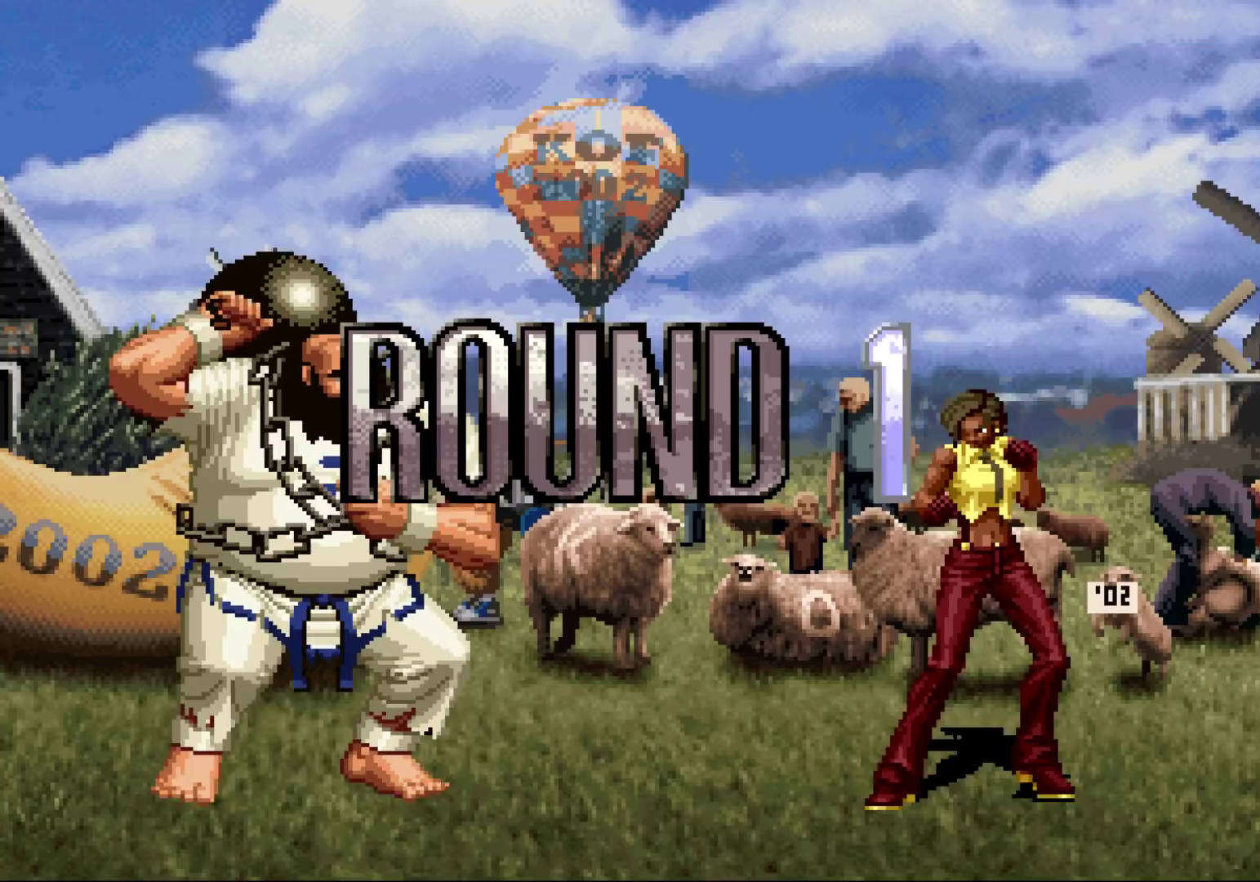
{"buttons": ["CROSS", "SQUARE"], "left_stick": "center", "events": [[33, "SQUARE", "down"], [67, "CROSS", "down"], [83, "SQUARE", "up"], [117, "CROSS", "up"], [150, "SQUARE", "down"], [200, "CROSS", "down"], [233, "SQUARE", "up"], [267, "CROSS", "up"], [300, "SQUARE", "down"], [317, "CROSS", "down"], [367, "SQUARE", "up"], [400, "SQUARE", "down"]]}
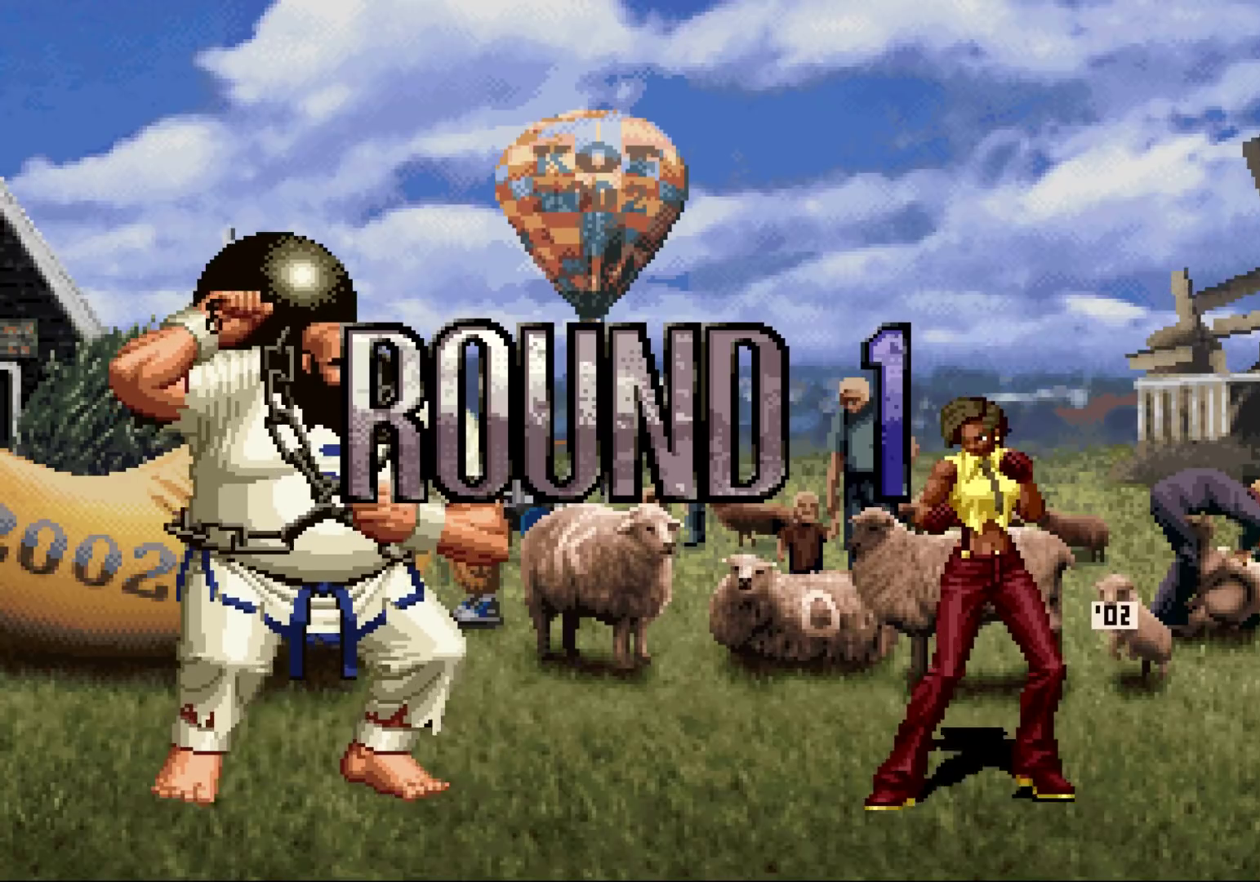
{"buttons": [], "left_stick": "center", "events": [[17, "CROSS", "up"], [33, "SQUARE", "up"], [417, "left_stick", "left"], [483, "left_stick", "center"]]}
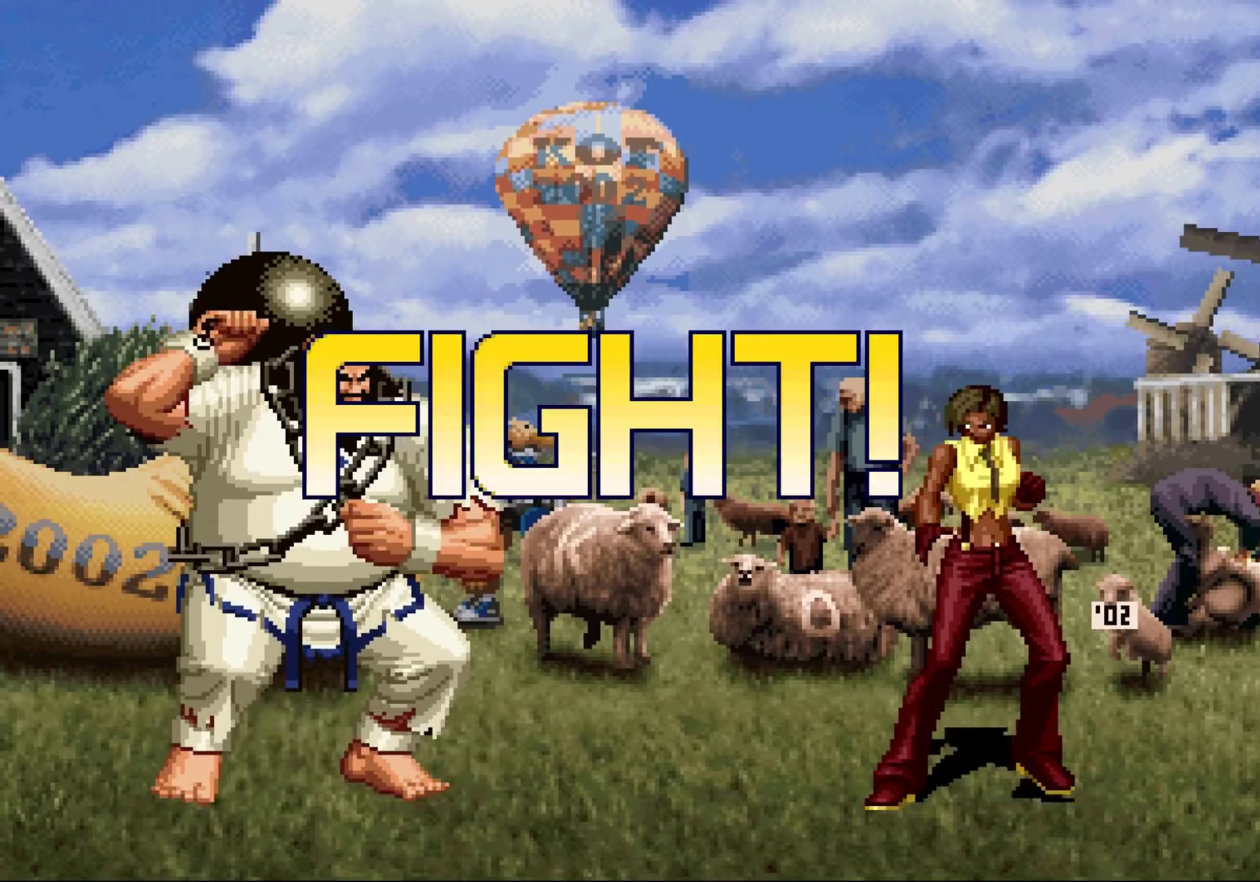
{"buttons": [], "left_stick": "left", "events": [[67, "left_stick", "left"], [150, "R1", "down"], [217, "R1", "up"], [217, "left_stick", "down"], [333, "TRIANGLE", "down"], [333, "left_stick", "right"], [417, "left_stick", "center"], [433, "TRIANGLE", "up"], [483, "left_stick", "left"]]}
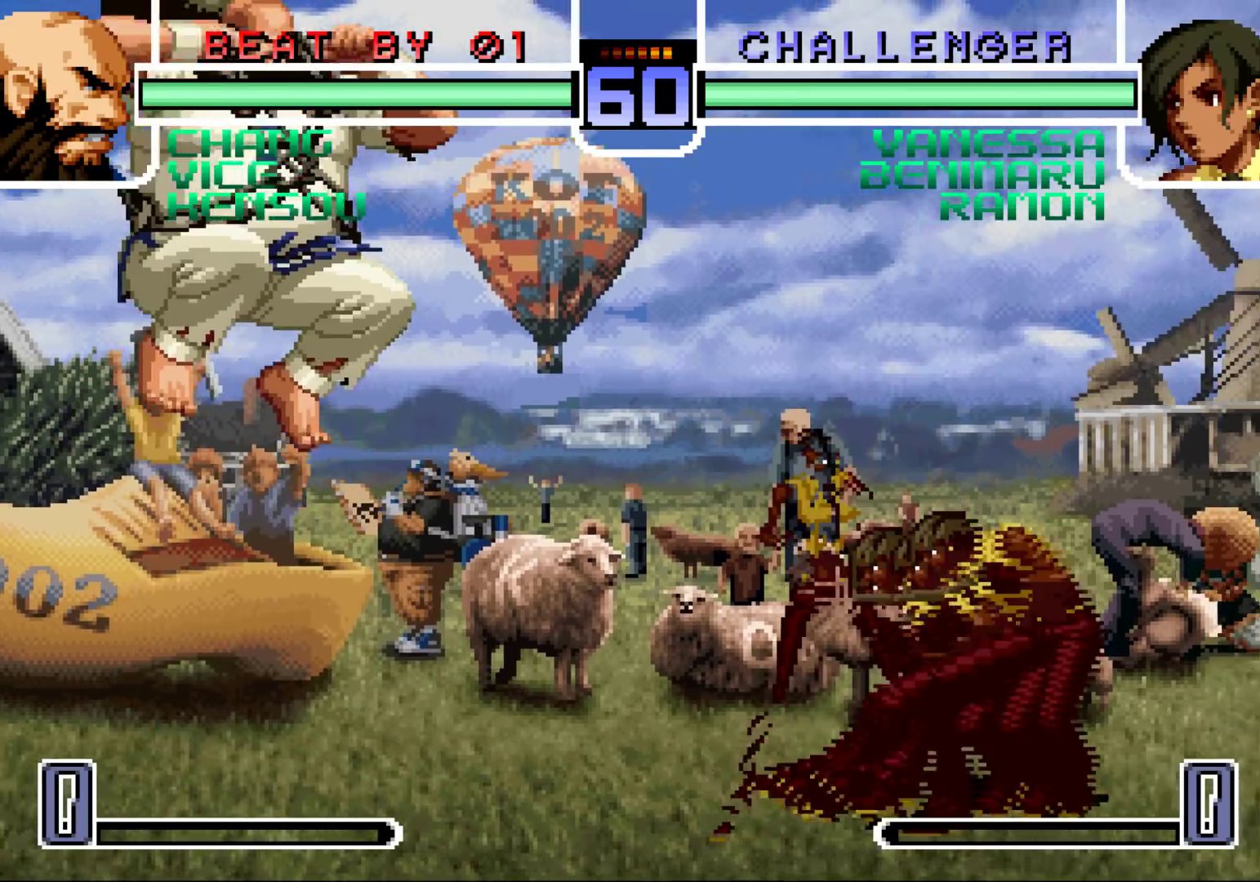
{"buttons": [], "left_stick": "up-left", "events": [[50, "left_stick", "center"], [117, "left_stick", "left"], [333, "left_stick", "up-left"]]}
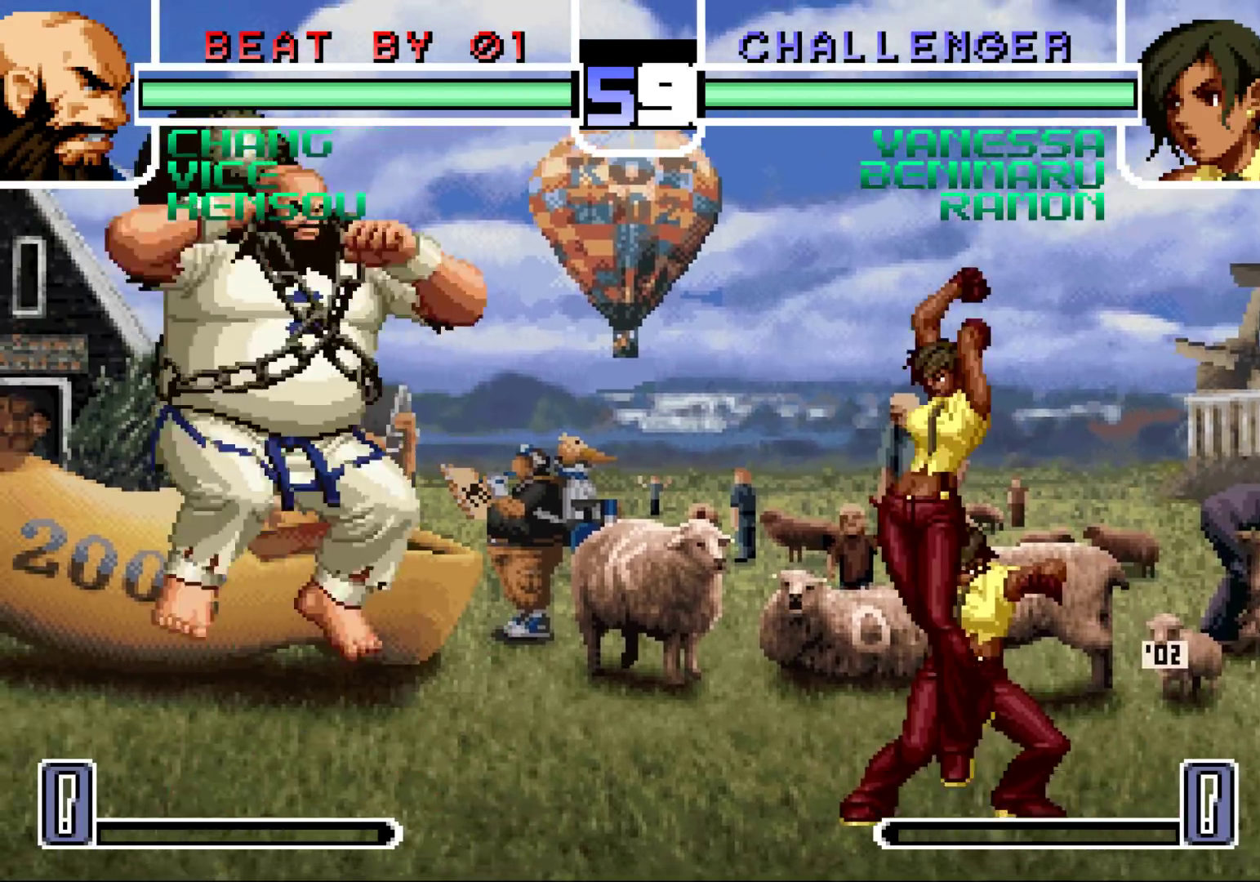
{"buttons": [], "left_stick": "center", "events": [[217, "CROSS", "down"], [217, "R1", "down"], [300, "R1", "up"], [300, "left_stick", "center"], [317, "CROSS", "up"]]}
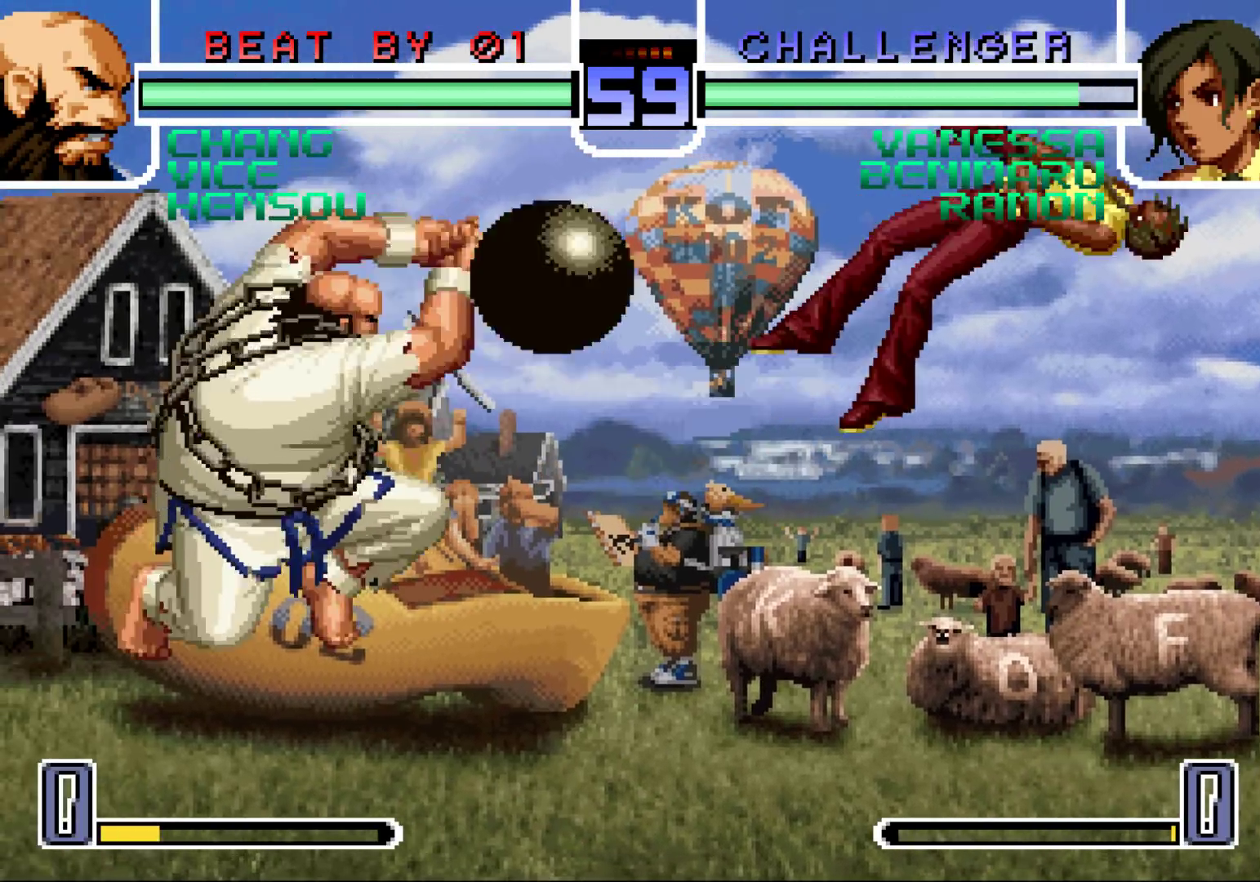
{"buttons": ["SQUARE", "TRIANGLE"], "left_stick": "down-right", "events": [[233, "left_stick", "down-right"], [450, "SQUARE", "down"], [450, "TRIANGLE", "down"]]}
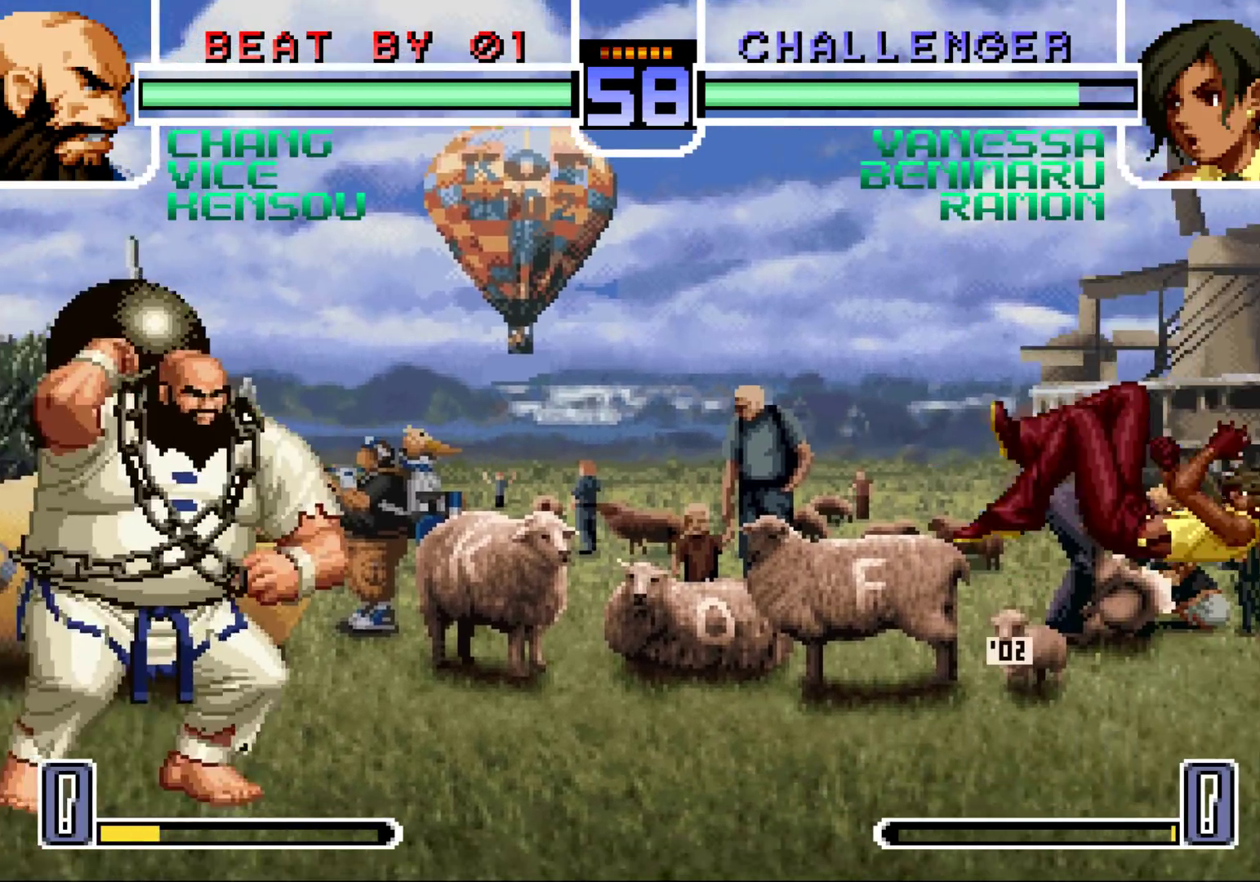
{"buttons": [], "left_stick": "down-right", "events": [[33, "SQUARE", "up"], [33, "TRIANGLE", "up"]]}
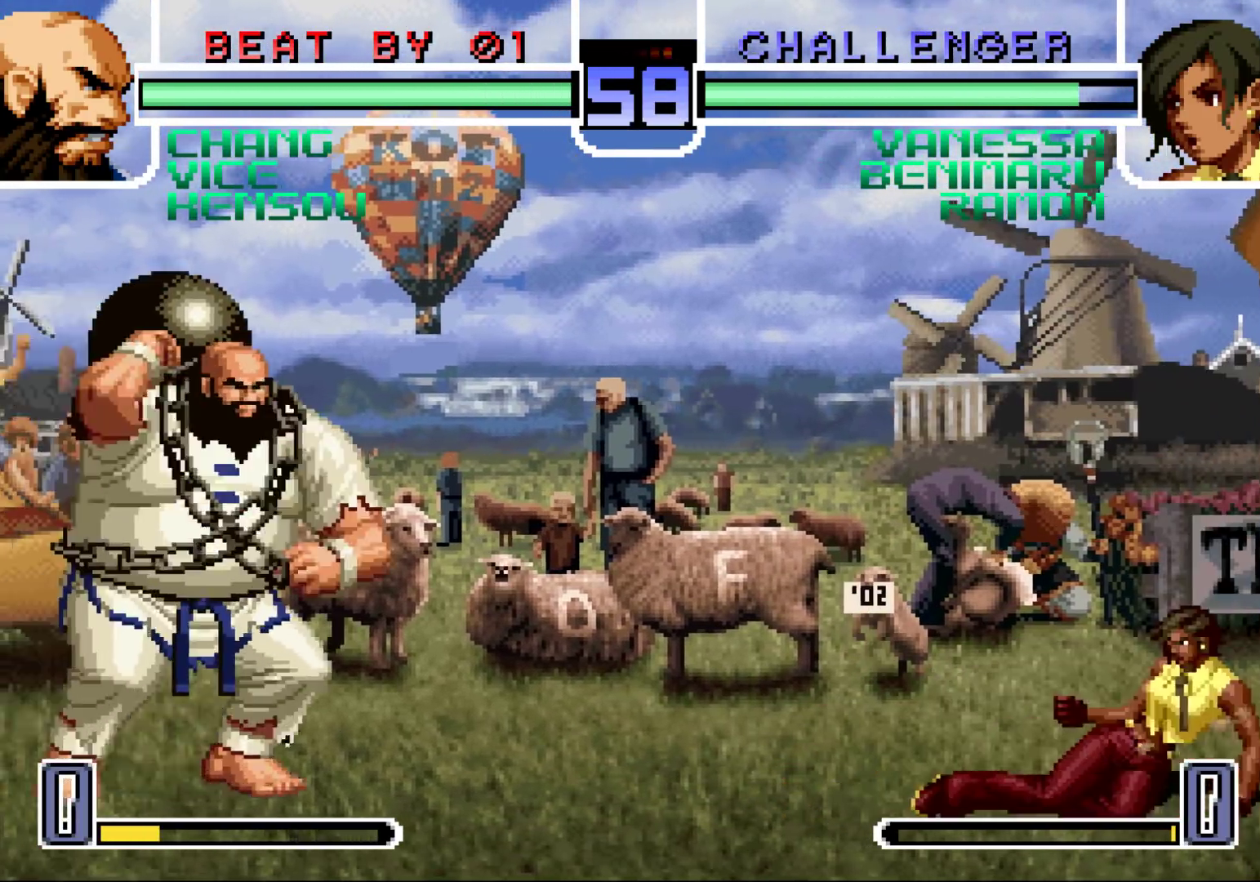
{"buttons": [], "left_stick": "down-right", "events": [[167, "left_stick", "left"], [183, "R1", "down"], [283, "R1", "up"], [283, "left_stick", "down-right"]]}
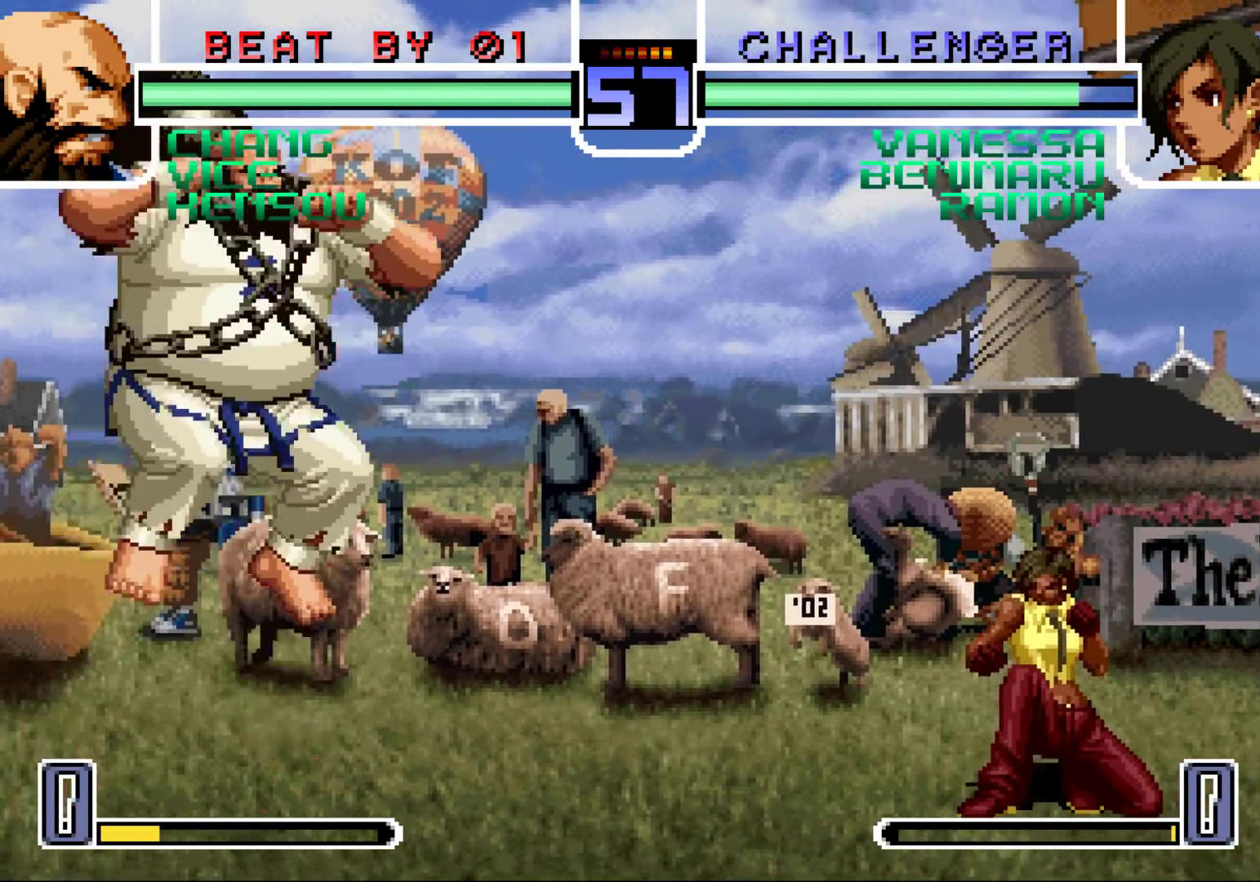
{"buttons": [], "left_stick": "down-right", "events": [[400, "CROSS", "down"], [483, "CROSS", "up"]]}
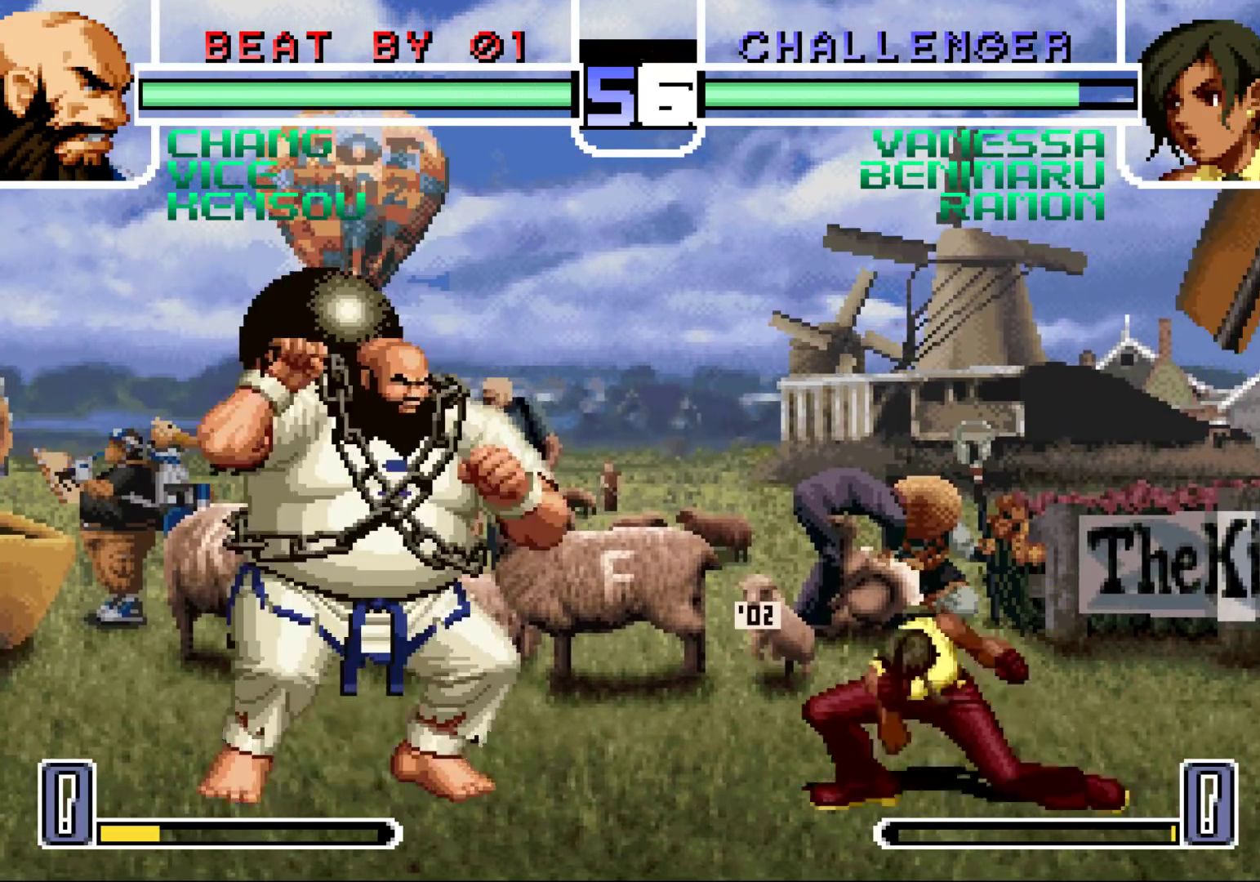
{"buttons": [], "left_stick": "center", "events": [[33, "left_stick", "left"], [67, "SQUARE", "down"], [133, "SQUARE", "up"], [200, "SQUARE", "down"], [200, "left_stick", "center"], [217, "CROSS", "down"], [283, "SQUARE", "up"], [300, "CROSS", "up"]]}
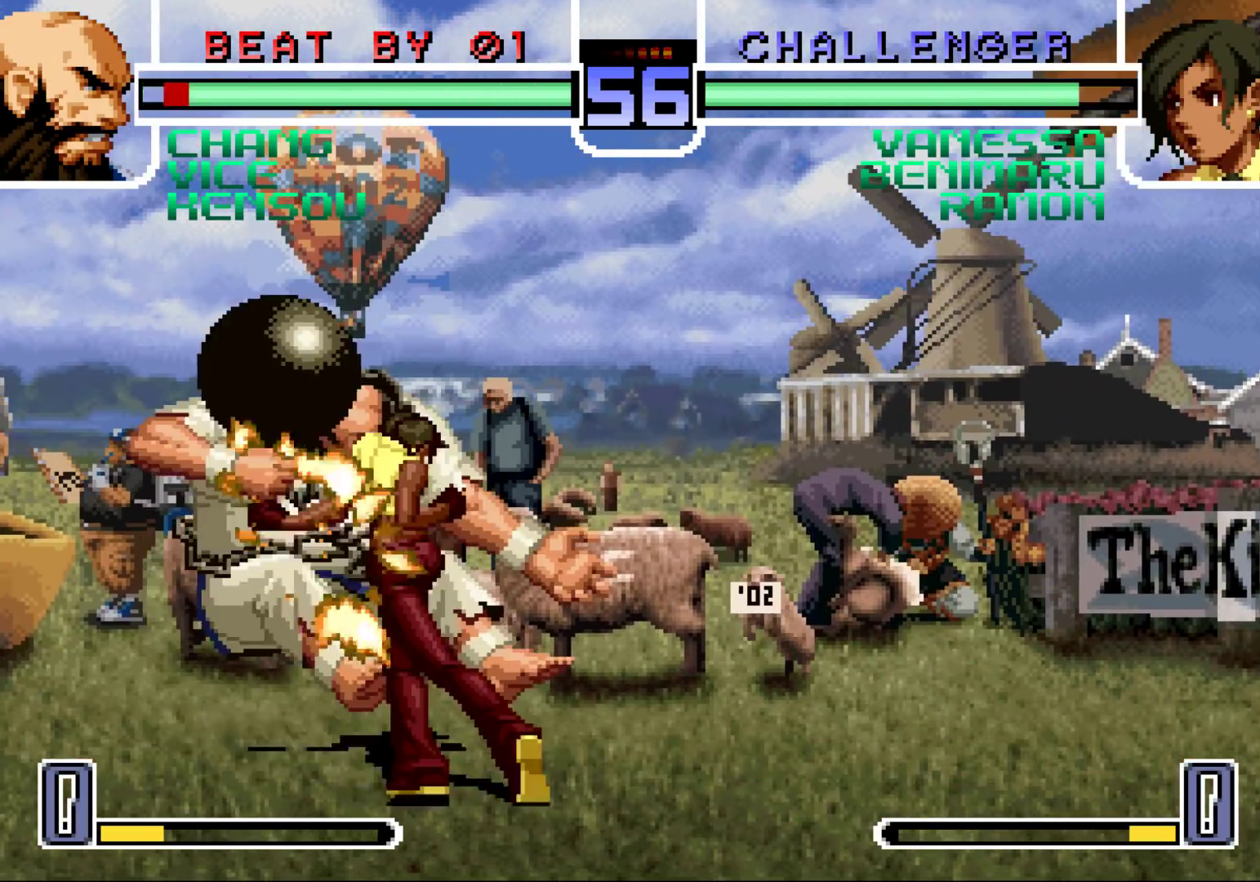
{"buttons": [], "left_stick": "up-left", "events": [[233, "left_stick", "down"], [333, "left_stick", "up-left"], [400, "CROSS", "down"], [400, "R1", "down"], [467, "CROSS", "up"], [467, "R1", "up"]]}
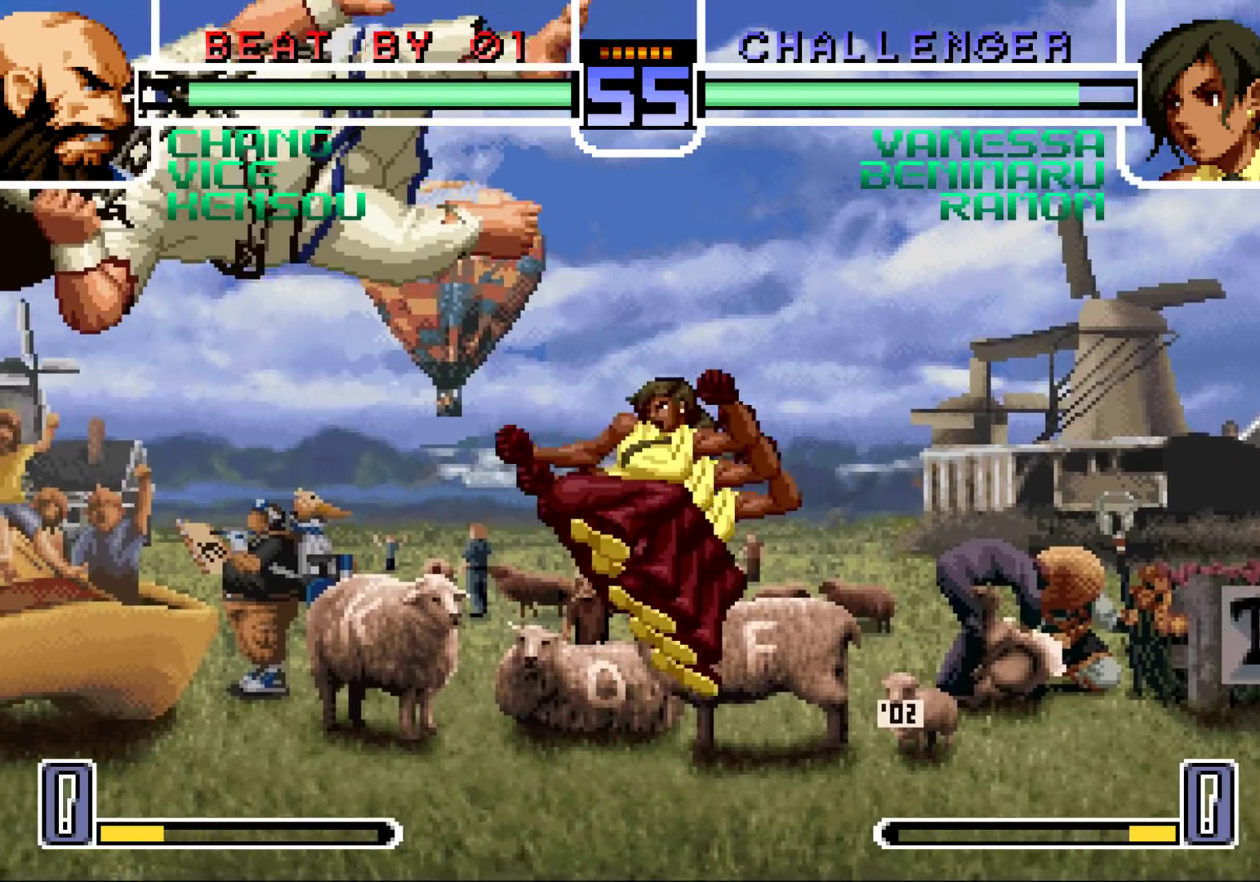
{"buttons": [], "left_stick": "center", "events": [[267, "left_stick", "center"]]}
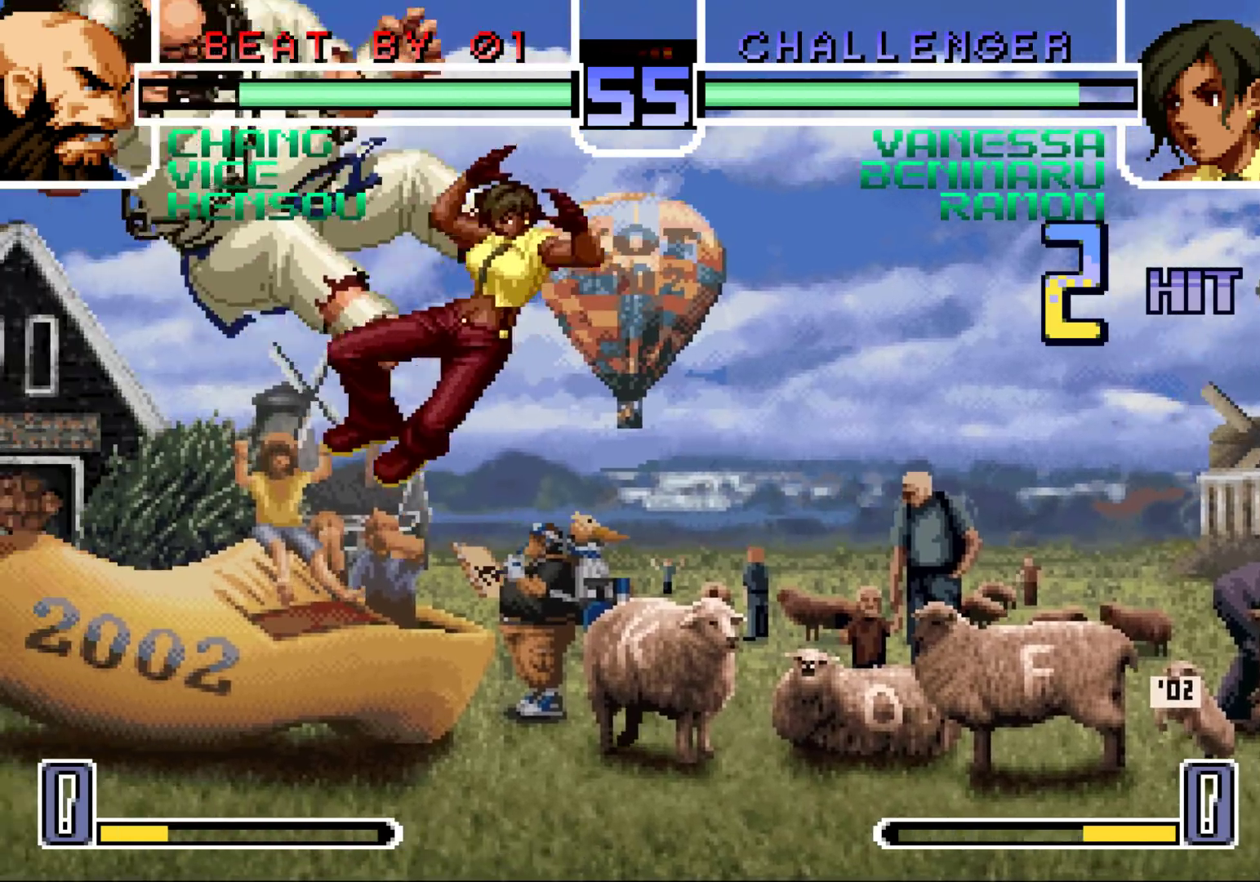
{"buttons": [], "left_stick": "center", "events": [[50, "left_stick", "right"], [183, "left_stick", "center"], [283, "left_stick", "down-right"], [417, "left_stick", "up-left"], [500, "left_stick", "center"]]}
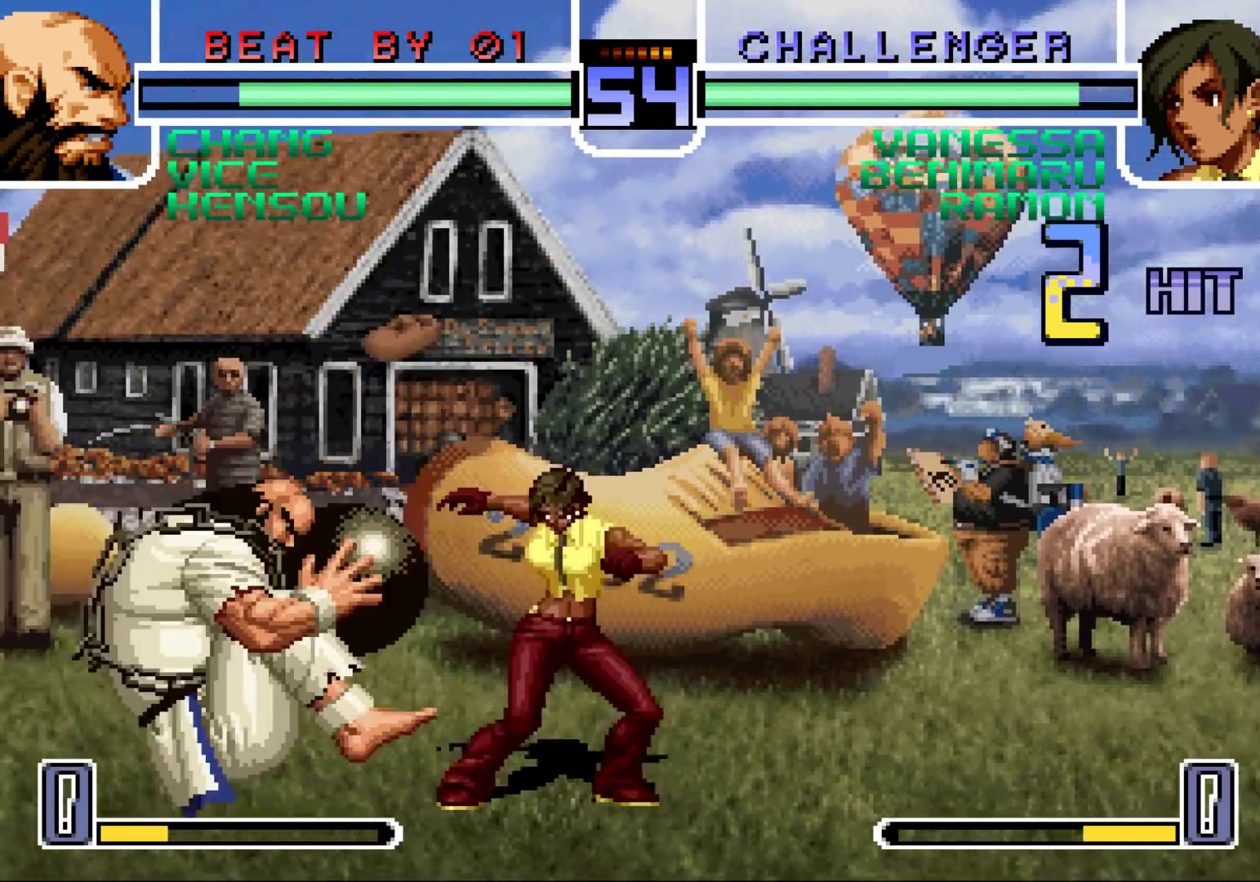
{"buttons": [], "left_stick": "right", "events": [[133, "CROSS", "down"], [133, "R1", "down"], [217, "CROSS", "up"], [217, "R1", "up"], [383, "left_stick", "right"]]}
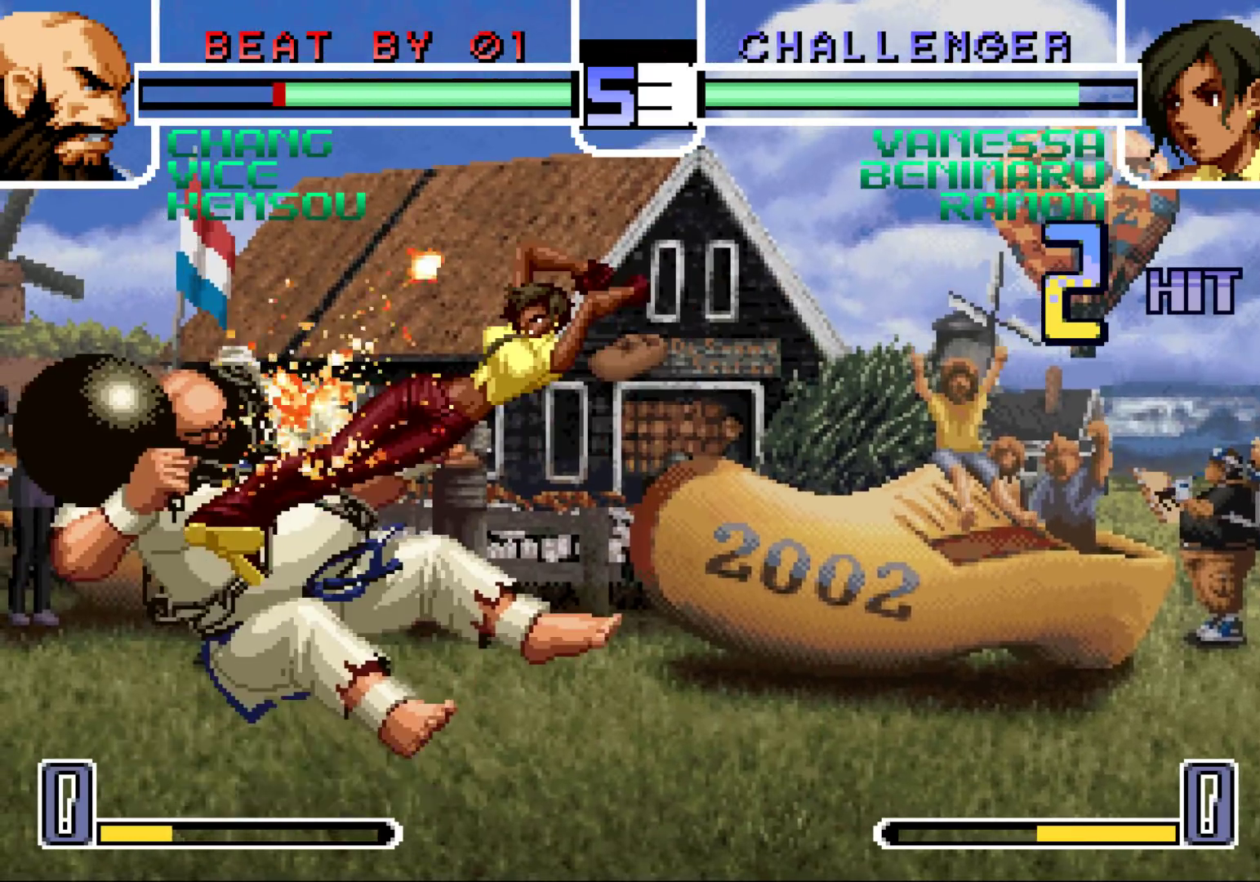
{"buttons": ["R1"], "left_stick": "right", "events": [[67, "left_stick", "left"], [167, "R1", "down"], [267, "R1", "up"], [317, "left_stick", "down"], [433, "R1", "down"], [450, "left_stick", "right"]]}